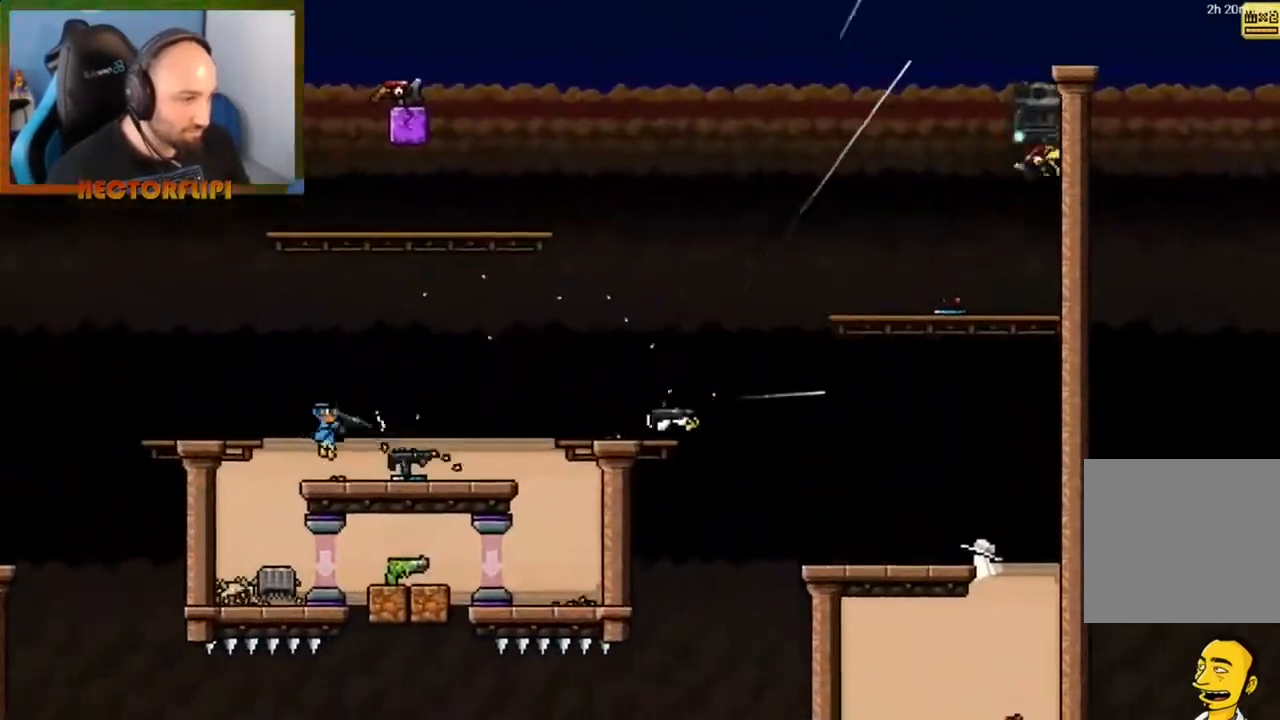
Gameplay with a controller (Xbox layout); each line is a JSON object with the inputs held at the frame after it. "events" lists button and stick changes between this image and that frame as [ms after this image, input, new state], when the widget could be followed in between. Not read: L3 R3.
{"buttons": [], "left_stick": "left", "right_stick": "center", "events": [[17, "A", "up"], [17, "X", "up"], [33, "A", "down"], [33, "X", "down"], [117, "A", "up"], [117, "X", "up"], [133, "left_stick", "right"], [167, "A", "down"], [183, "X", "down"], [233, "X", "up"], [233, "left_stick", "up-right"], [250, "A", "up"], [300, "A", "down"], [317, "X", "down"], [350, "X", "up"], [367, "A", "up"], [400, "A", "down"], [400, "X", "down"], [417, "left_stick", "up-left"], [467, "A", "up"], [467, "X", "up"], [467, "left_stick", "left"]]}
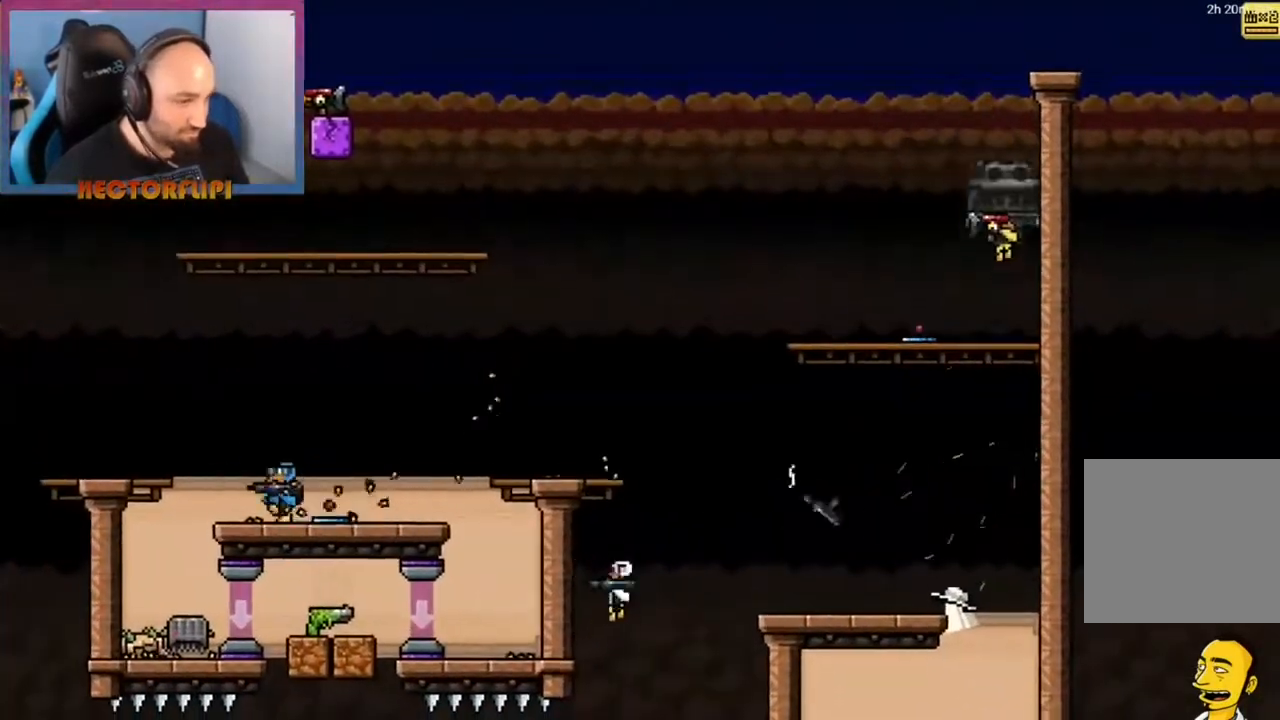
{"buttons": ["A"], "left_stick": "right", "right_stick": "center", "events": [[50, "A", "down"], [50, "X", "down"], [83, "A", "up"], [83, "X", "up"], [400, "left_stick", "right"], [483, "A", "down"]]}
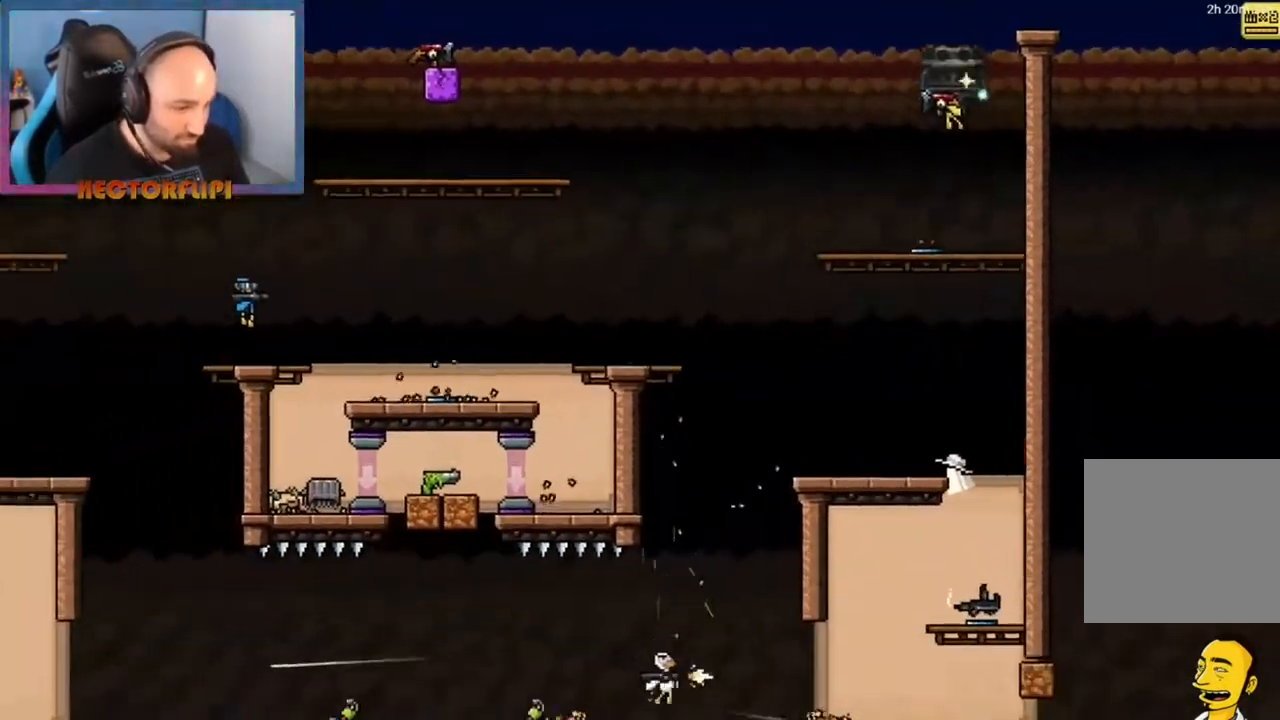
{"buttons": [], "left_stick": "right", "right_stick": "center", "events": [[50, "left_stick", "center"], [433, "left_stick", "right"], [450, "A", "up"]]}
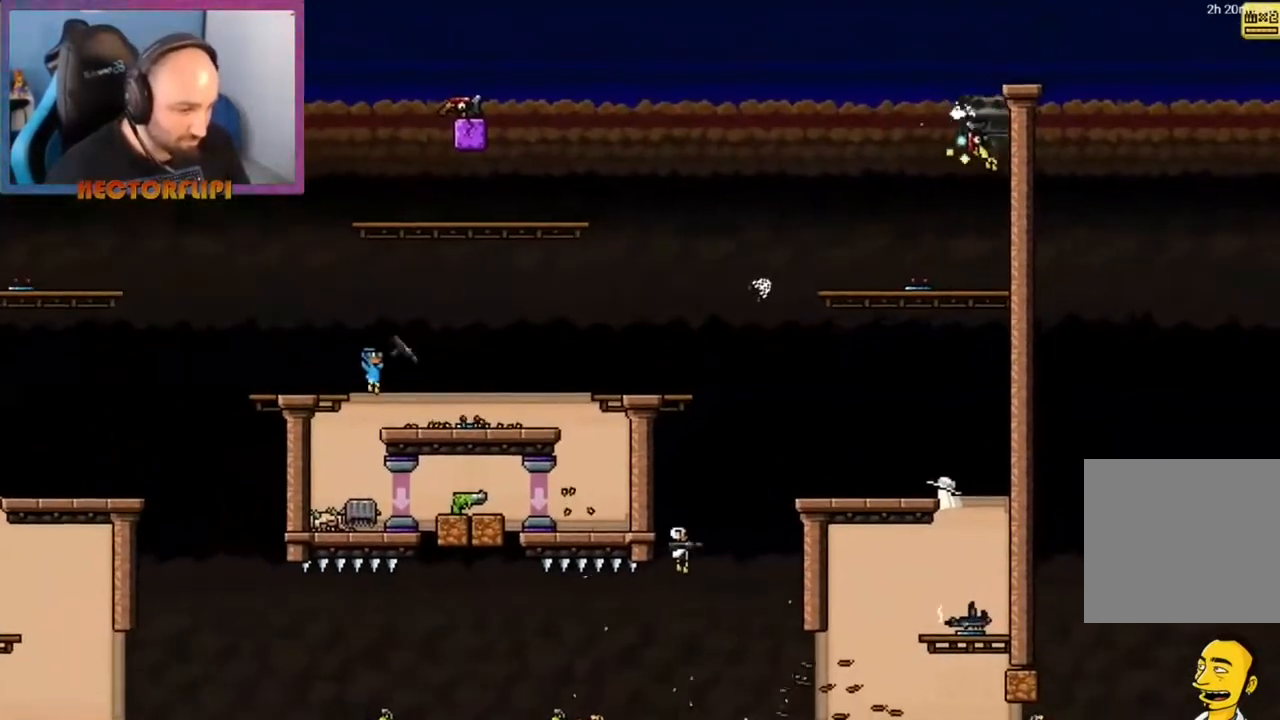
{"buttons": [], "left_stick": "right", "right_stick": "center", "events": [[167, "Y", "down"], [267, "Y", "up"]]}
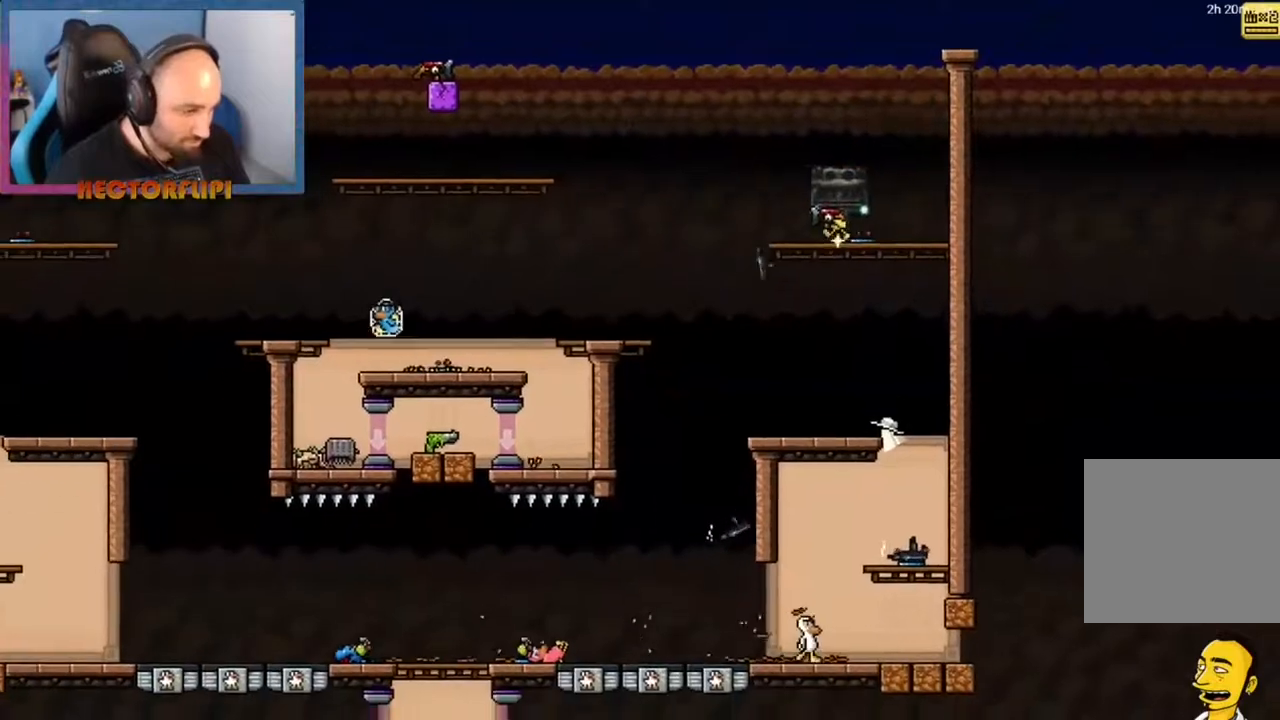
{"buttons": [], "left_stick": "center", "right_stick": "center", "events": [[33, "A", "down"], [267, "A", "up"], [350, "Y", "down"], [383, "left_stick", "center"], [450, "Y", "up"]]}
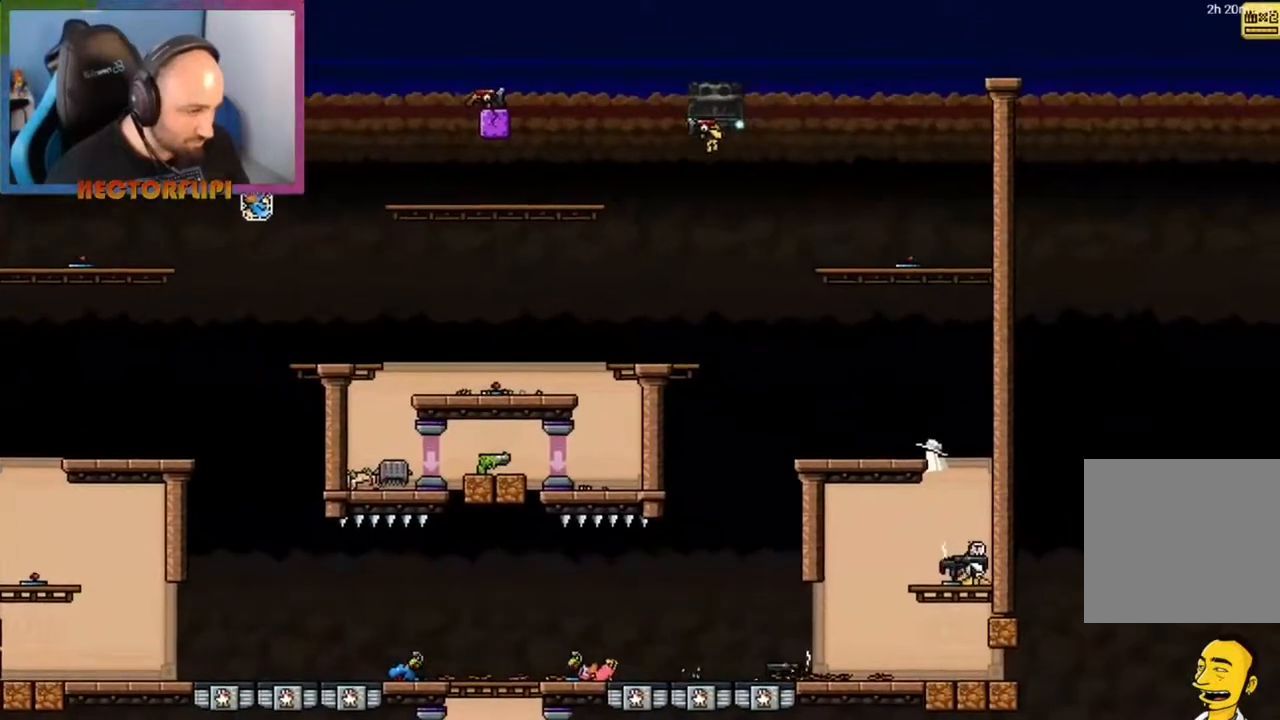
{"buttons": [], "left_stick": "center", "right_stick": "center", "events": []}
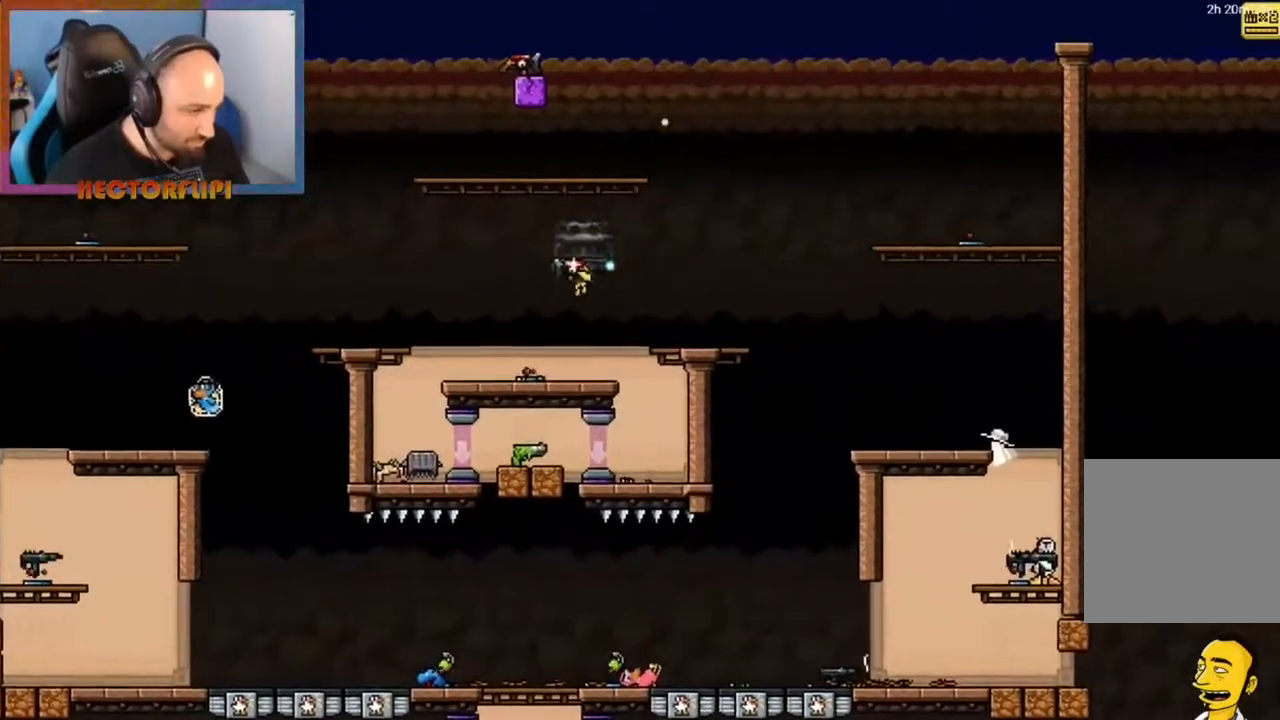
{"buttons": [], "left_stick": "center", "right_stick": "center", "events": [[367, "left_stick", "left"], [483, "left_stick", "center"]]}
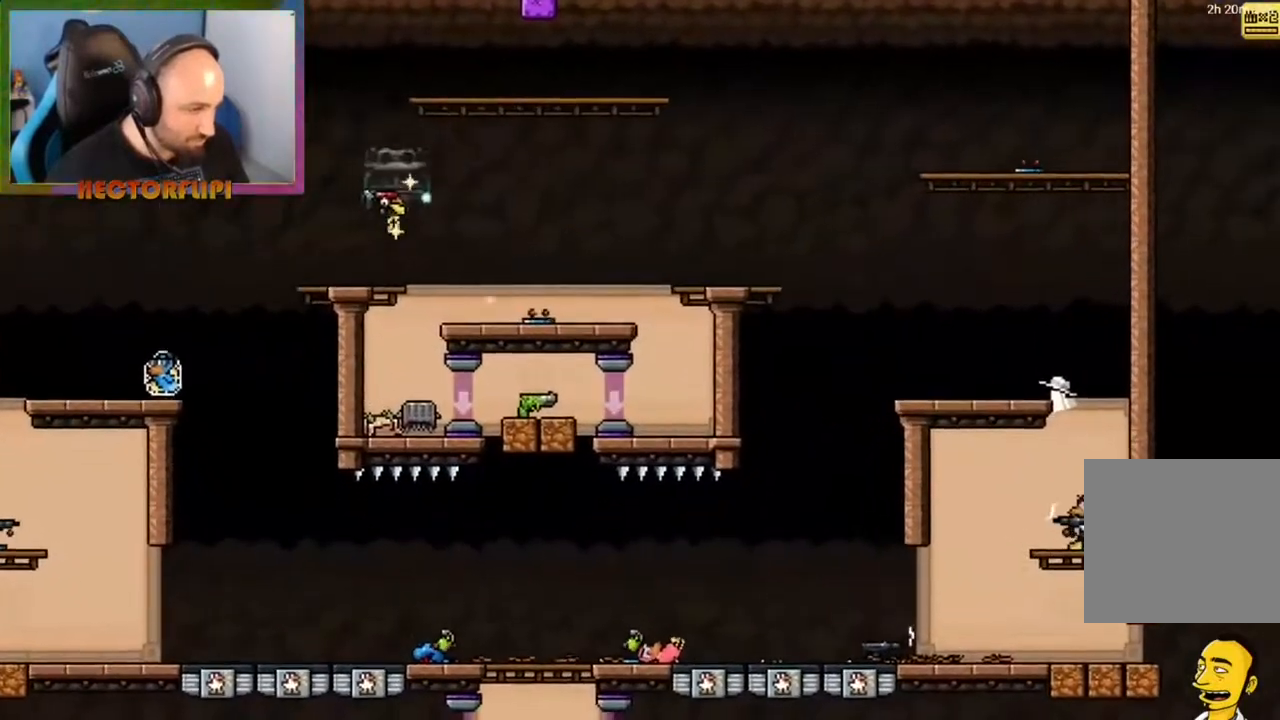
{"buttons": ["A"], "left_stick": "left", "right_stick": "center", "events": [[183, "A", "down"], [367, "left_stick", "left"]]}
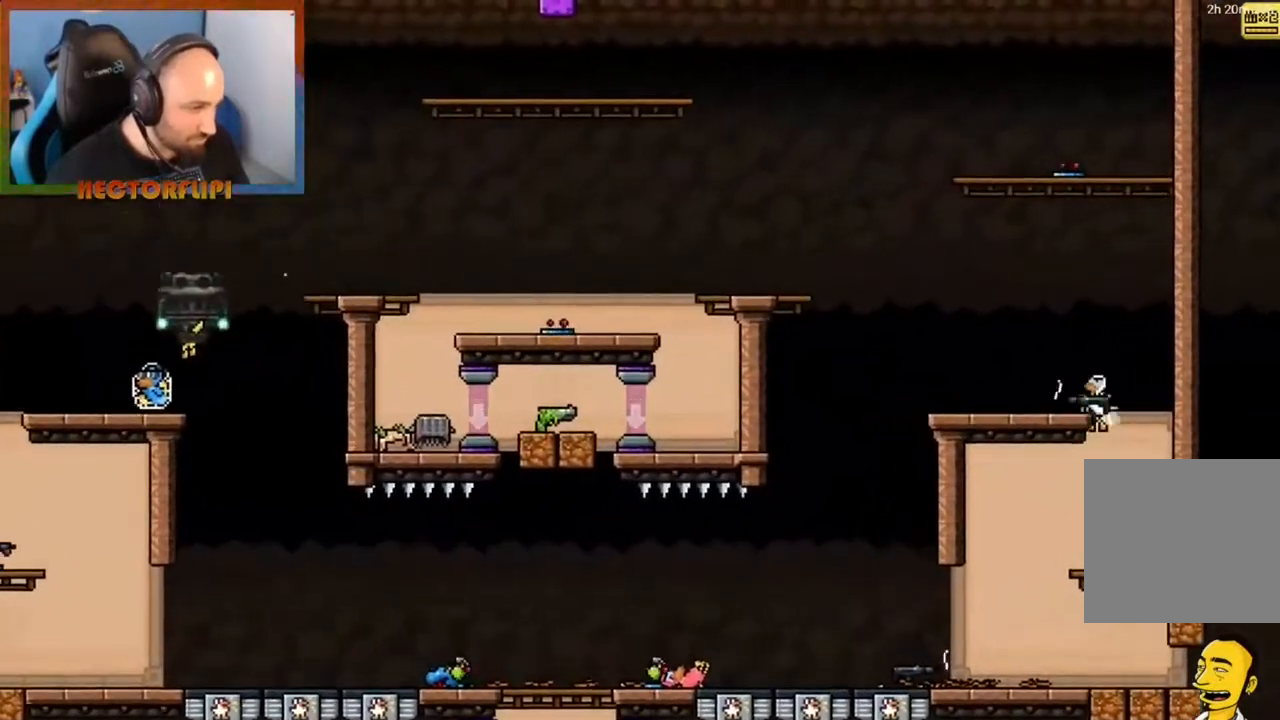
{"buttons": [], "left_stick": "center", "right_stick": "center", "events": [[17, "R1", "down"], [167, "A", "up"], [167, "R1", "up"], [233, "A", "down"], [350, "left_stick", "center"], [383, "A", "up"]]}
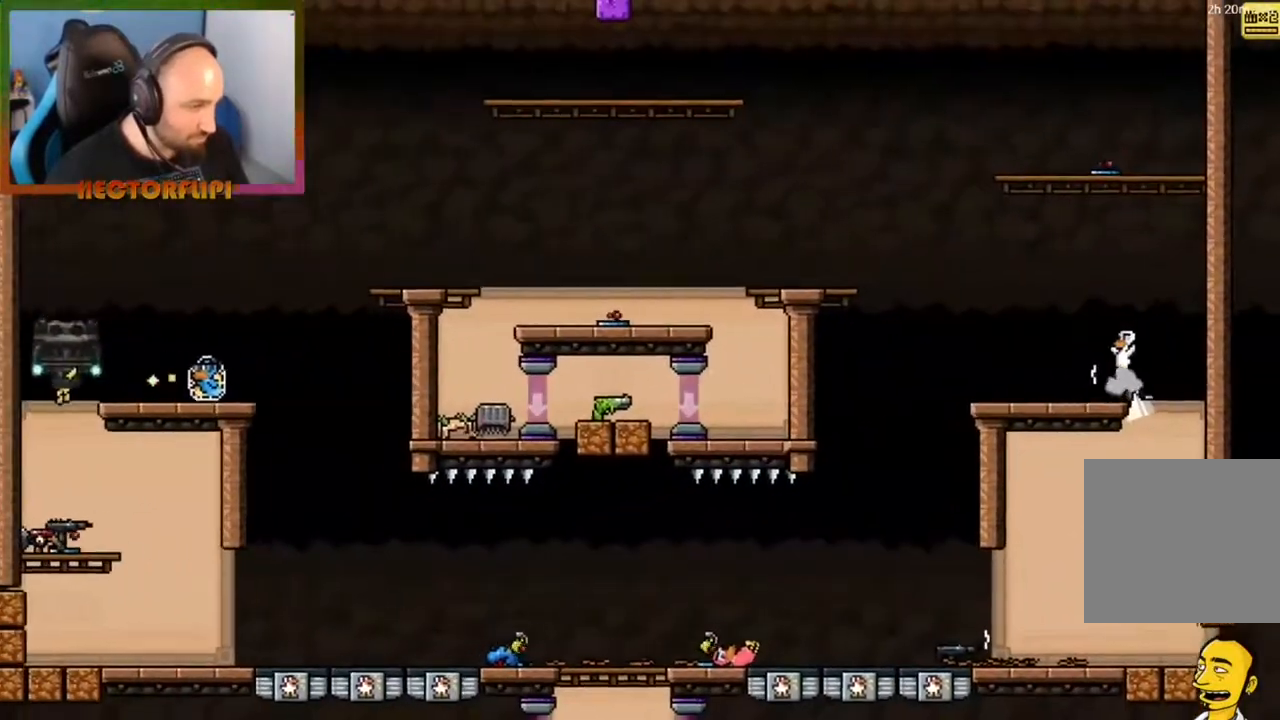
{"buttons": [], "left_stick": "left", "right_stick": "center", "events": [[117, "B", "down"], [117, "Y", "down"], [183, "left_stick", "left"], [217, "B", "up"], [217, "Y", "up"]]}
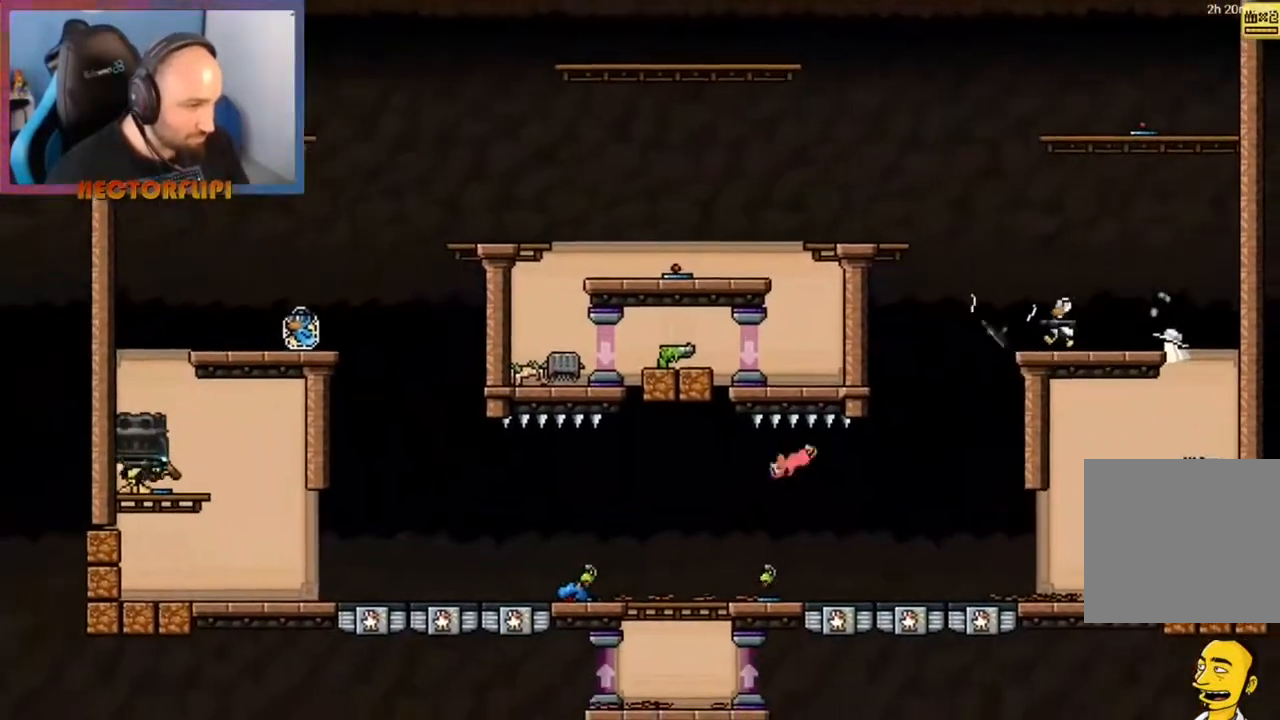
{"buttons": [], "left_stick": "left", "right_stick": "center", "events": [[117, "A", "down"], [467, "A", "up"]]}
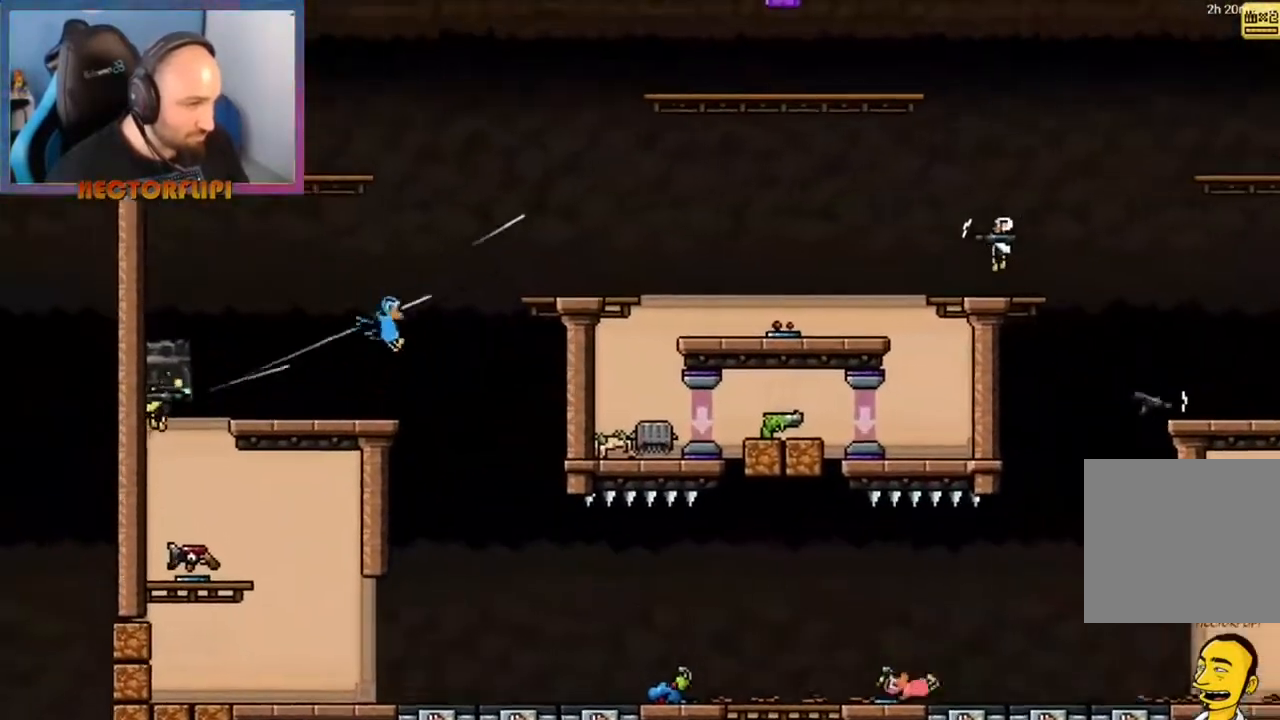
{"buttons": [], "left_stick": "left", "right_stick": "center", "events": [[167, "A", "down"], [433, "A", "up"]]}
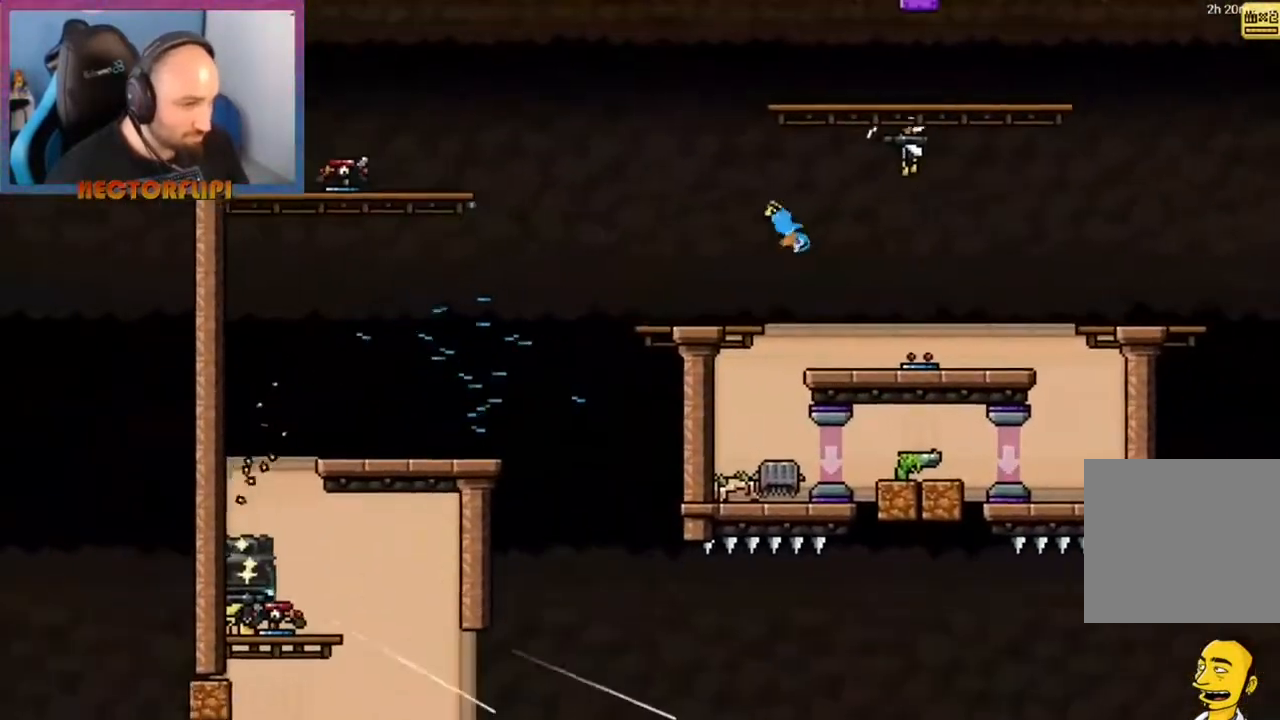
{"buttons": ["A"], "left_stick": "left", "right_stick": "center", "events": [[433, "A", "down"]]}
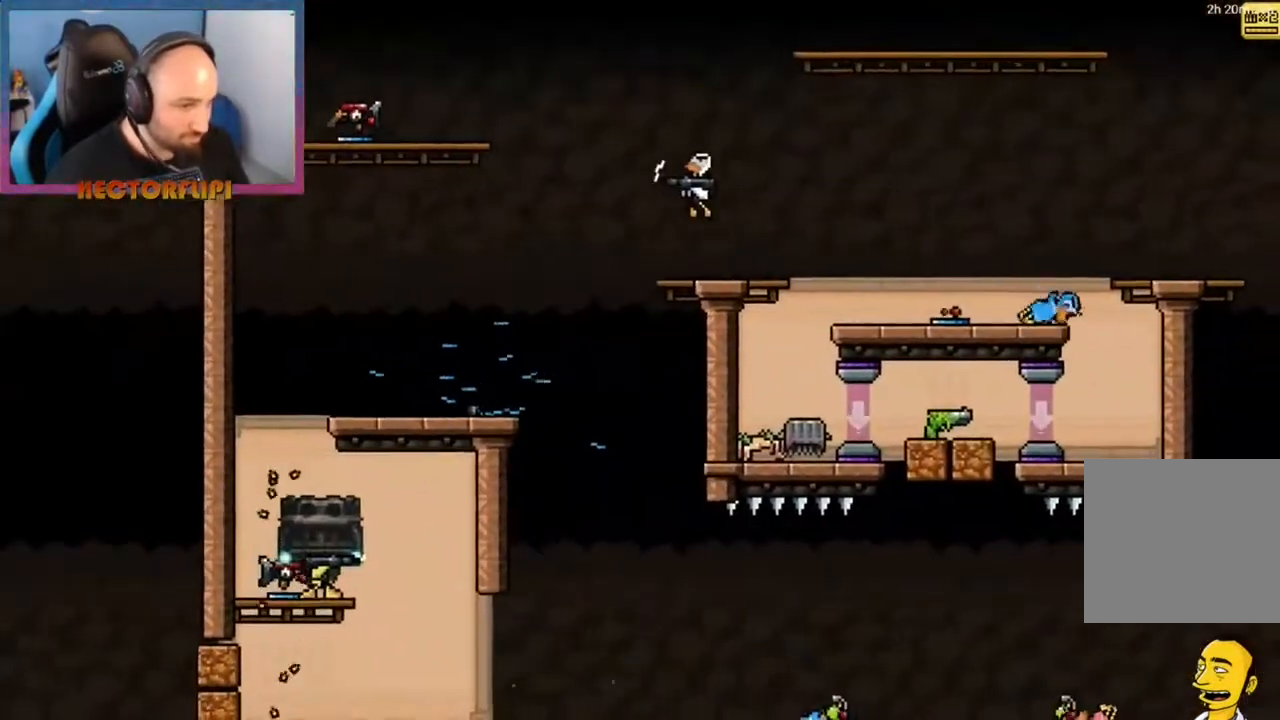
{"buttons": [], "left_stick": "left", "right_stick": "center", "events": [[83, "A", "up"], [83, "left_stick", "center"], [383, "left_stick", "left"]]}
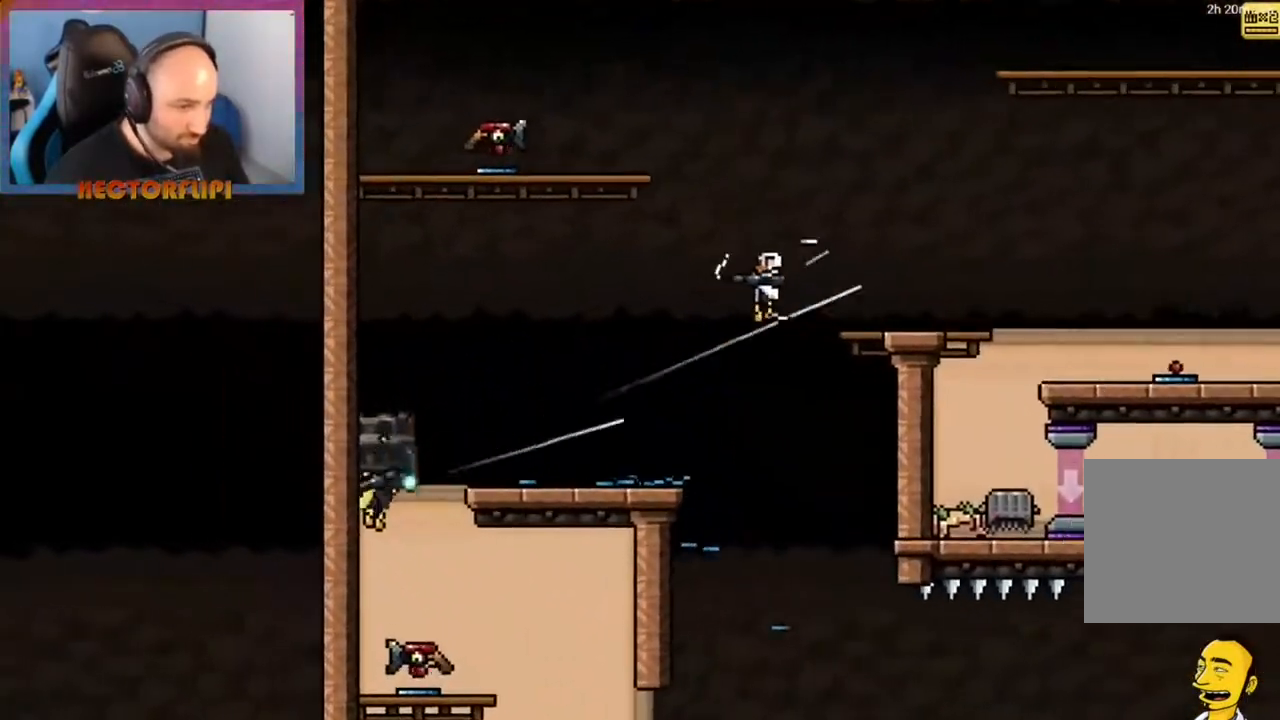
{"buttons": ["X"], "left_stick": "down", "right_stick": "center", "events": [[33, "left_stick", "down-left"], [100, "X", "down"], [167, "left_stick", "down"], [250, "X", "up"], [317, "X", "down"], [383, "X", "up"], [450, "X", "down"]]}
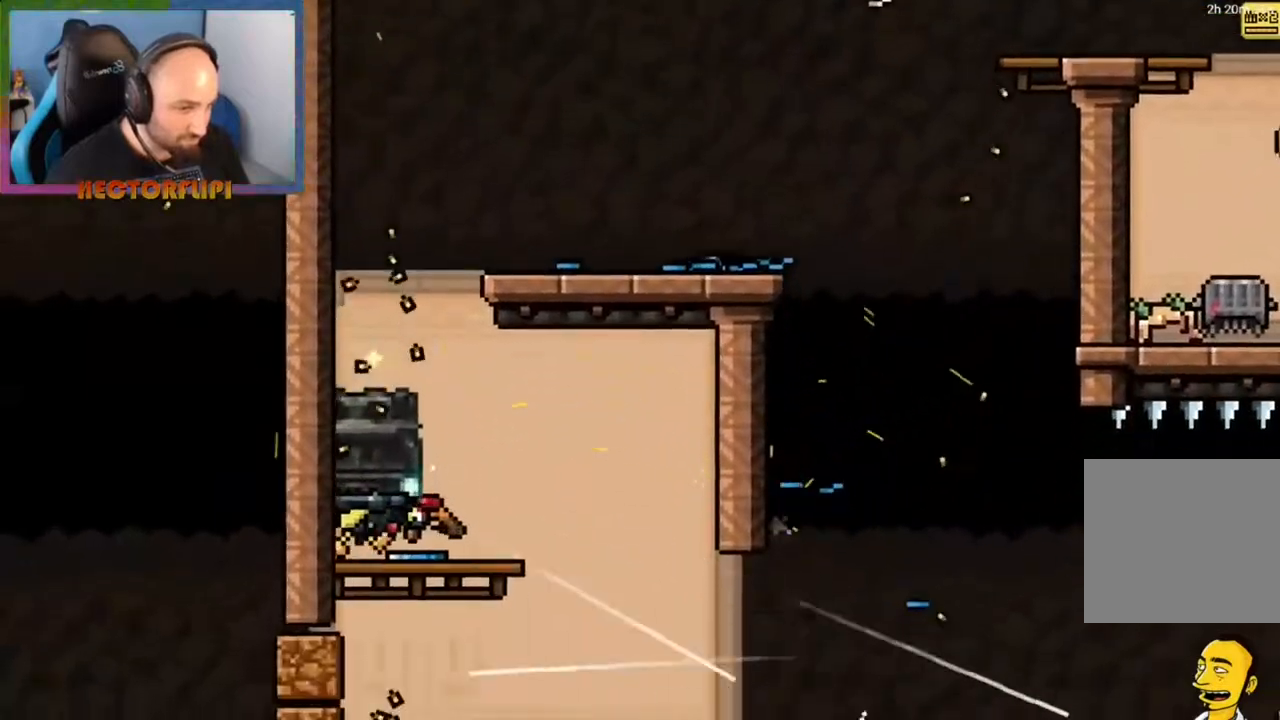
{"buttons": ["X"], "left_stick": "left", "right_stick": "center", "events": [[33, "X", "up"], [50, "left_stick", "down-left"], [167, "X", "down"], [200, "left_stick", "center"], [267, "X", "up"], [283, "left_stick", "left"], [350, "X", "down"], [400, "X", "up"], [483, "X", "down"]]}
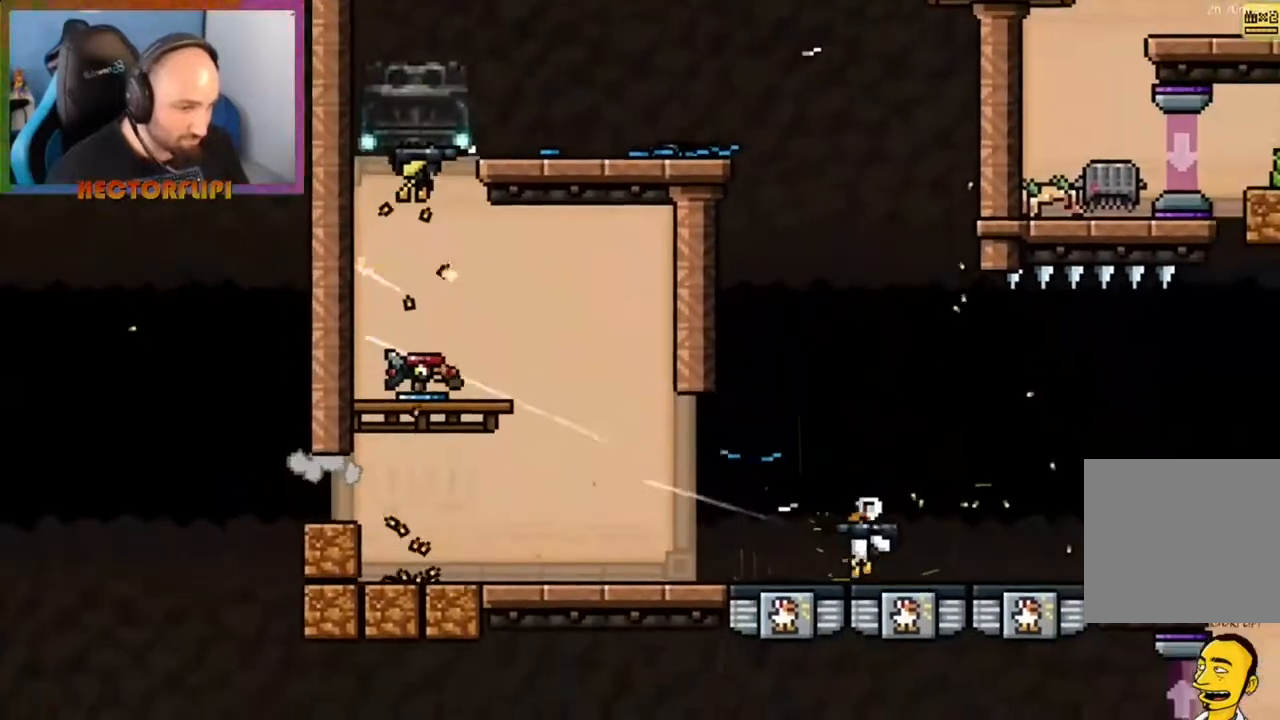
{"buttons": [], "left_stick": "left", "right_stick": "center", "events": [[67, "X", "up"], [167, "X", "down"], [250, "X", "up"], [333, "X", "down"], [417, "X", "up"]]}
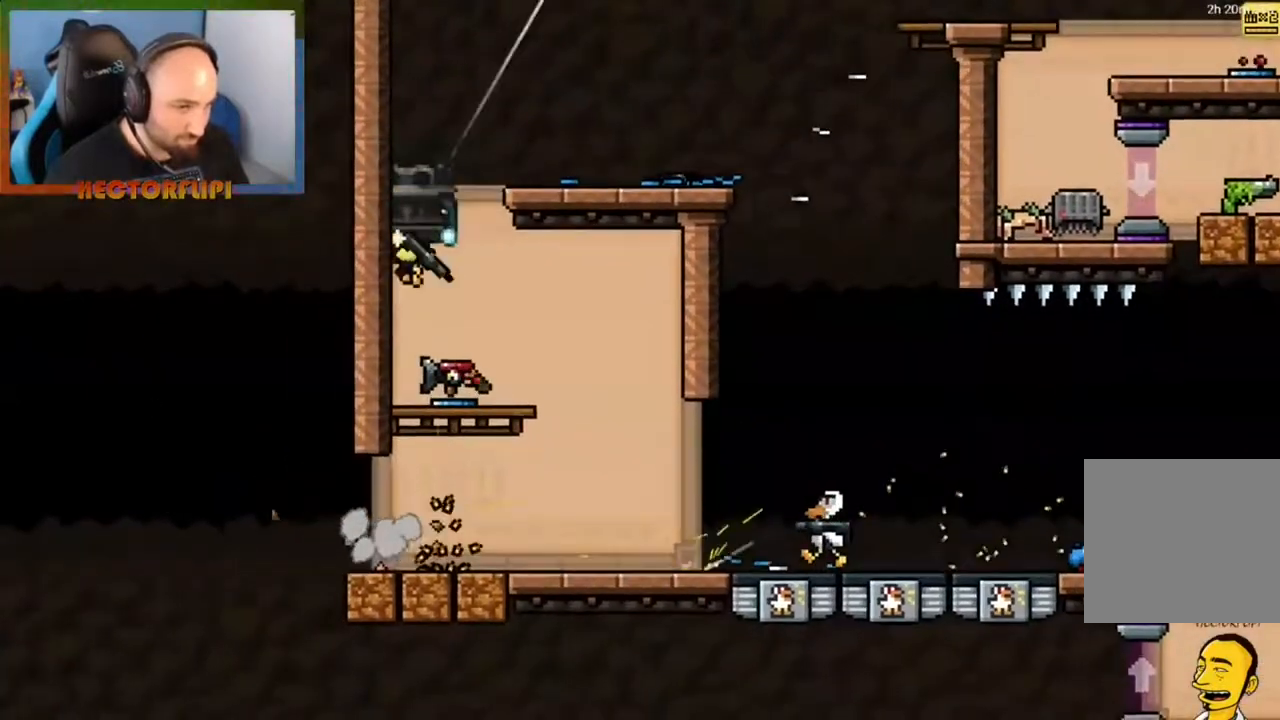
{"buttons": [], "left_stick": "center", "right_stick": "center", "events": [[17, "X", "down"], [117, "X", "up"], [200, "X", "down"], [300, "X", "up"], [367, "left_stick", "center"], [383, "X", "down"], [483, "X", "up"]]}
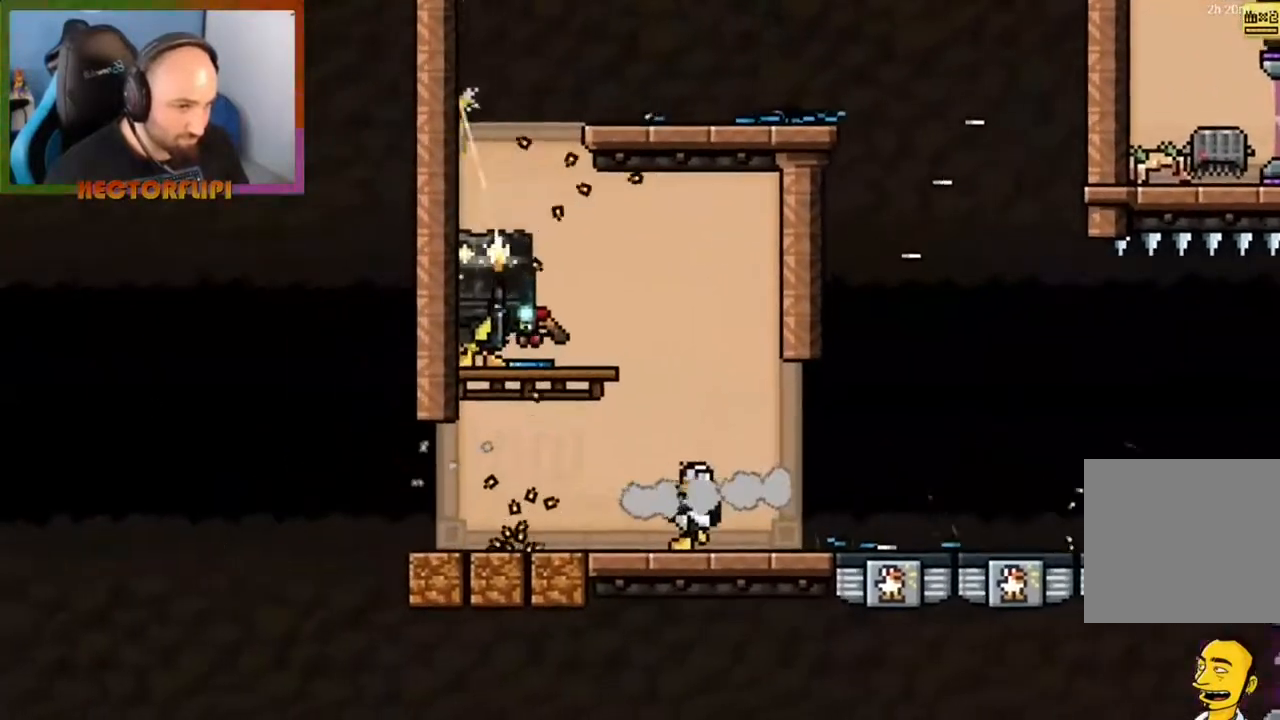
{"buttons": [], "left_stick": "left", "right_stick": "center", "events": [[17, "X", "down"], [100, "X", "up"], [167, "X", "down"], [250, "left_stick", "left"], [267, "X", "up"], [333, "X", "down"], [367, "X", "up"]]}
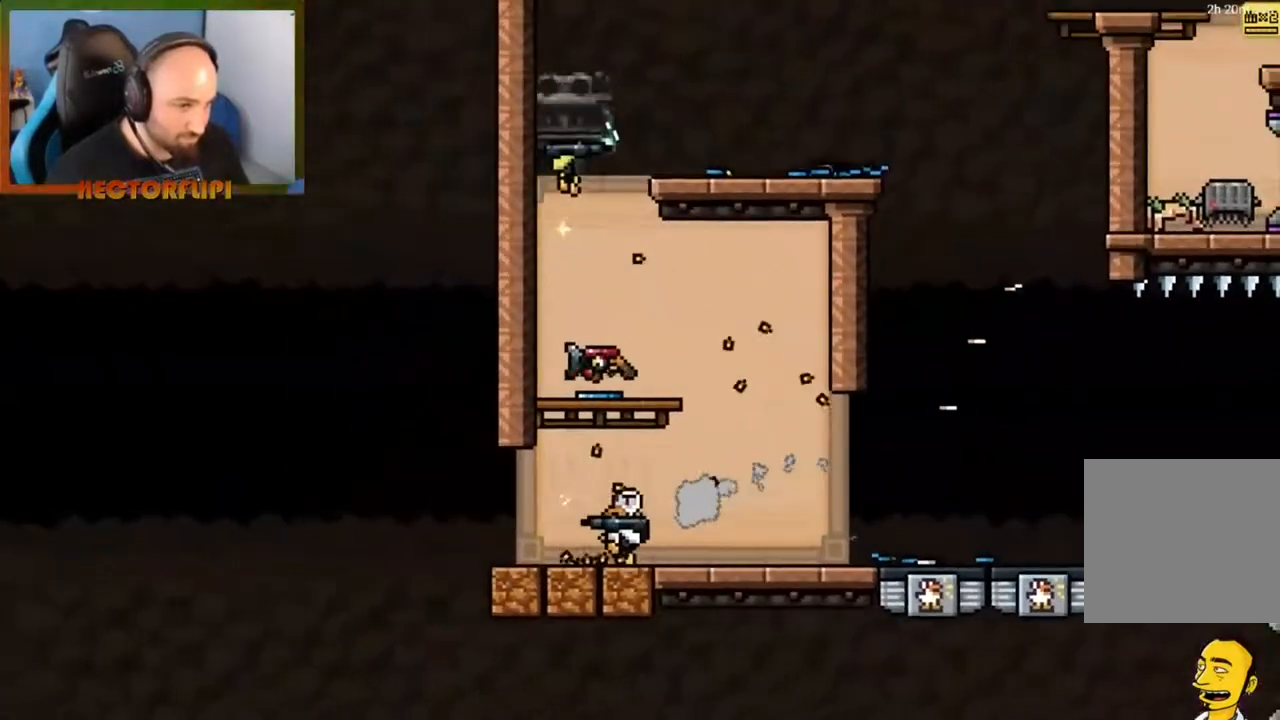
{"buttons": ["Y"], "left_stick": "right", "right_stick": "center", "events": [[50, "A", "down"], [183, "left_stick", "right"], [250, "A", "up"], [317, "left_stick", "up"], [333, "Y", "down"], [400, "Y", "up"], [450, "Y", "down"], [483, "left_stick", "right"]]}
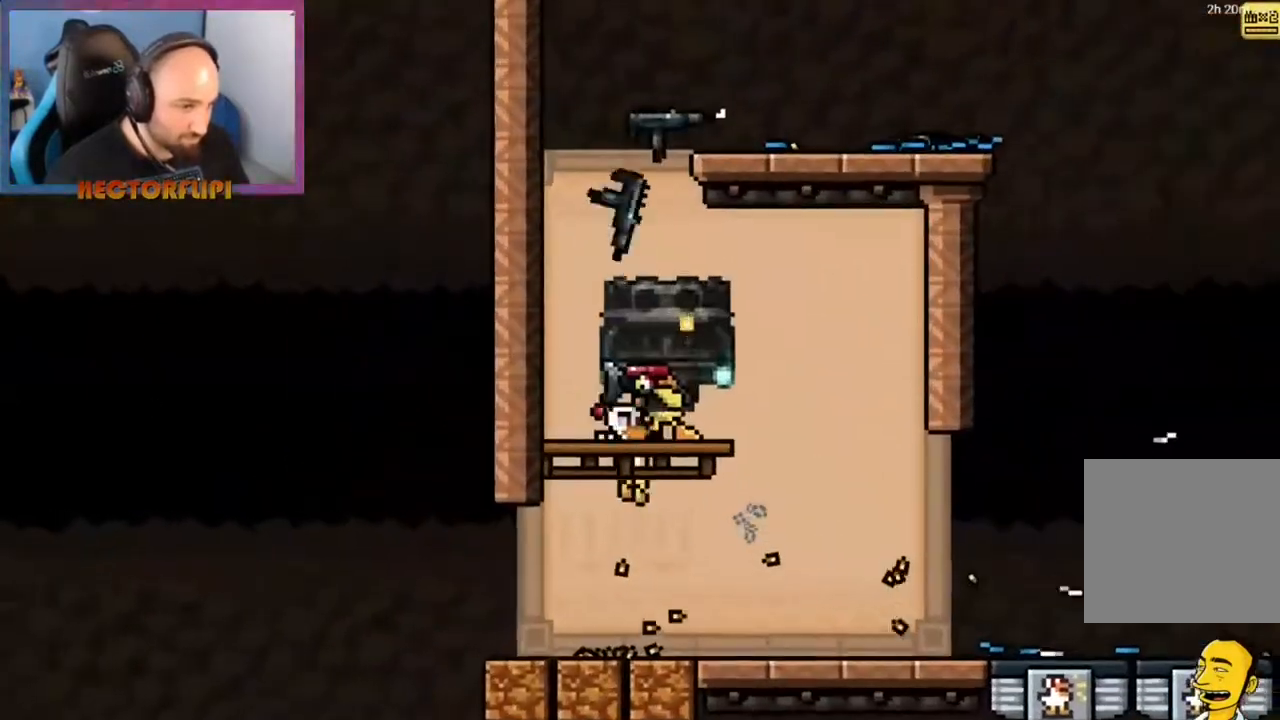
{"buttons": [], "left_stick": "center", "right_stick": "center", "events": [[33, "X", "down"], [33, "Y", "up"], [83, "left_stick", "down"], [133, "X", "up"], [400, "left_stick", "center"]]}
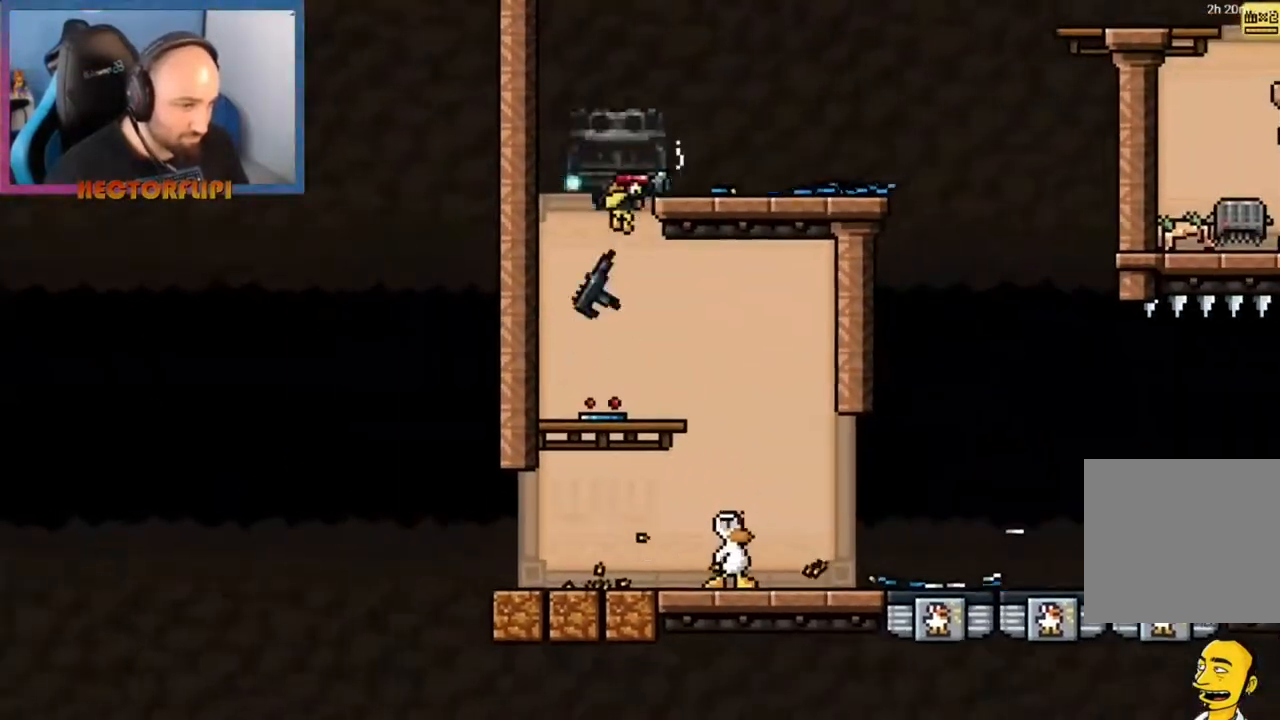
{"buttons": ["A"], "left_stick": "right", "right_stick": "center", "events": [[17, "left_stick", "right"], [450, "A", "down"]]}
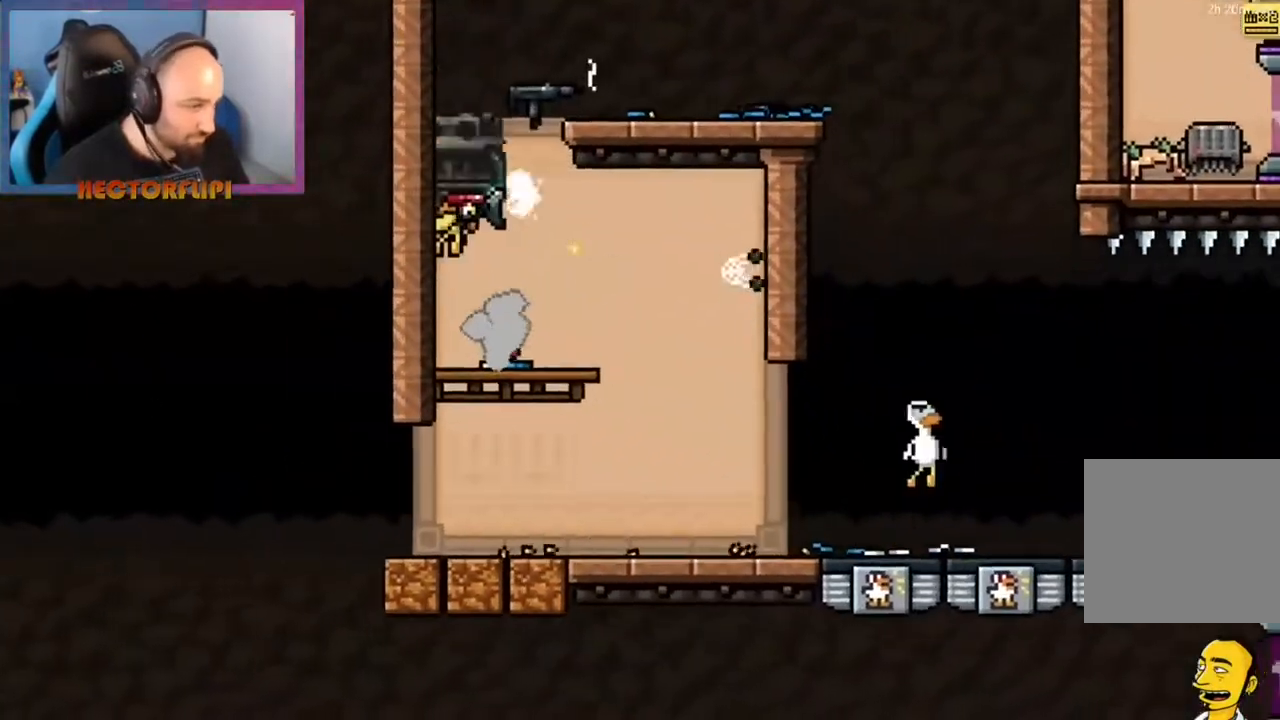
{"buttons": [], "left_stick": "right", "right_stick": "center", "events": [[200, "A", "up"]]}
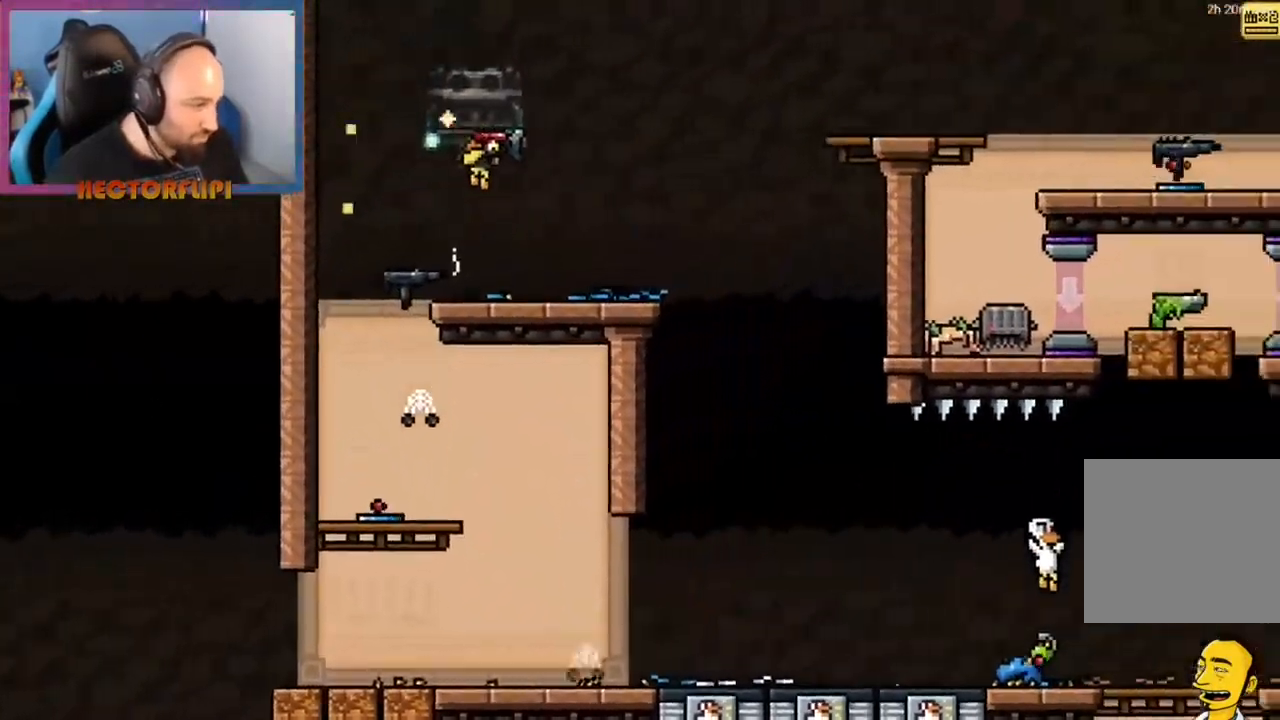
{"buttons": ["A"], "left_stick": "up-right", "right_stick": "center", "events": [[350, "left_stick", "up-right"], [400, "A", "down"]]}
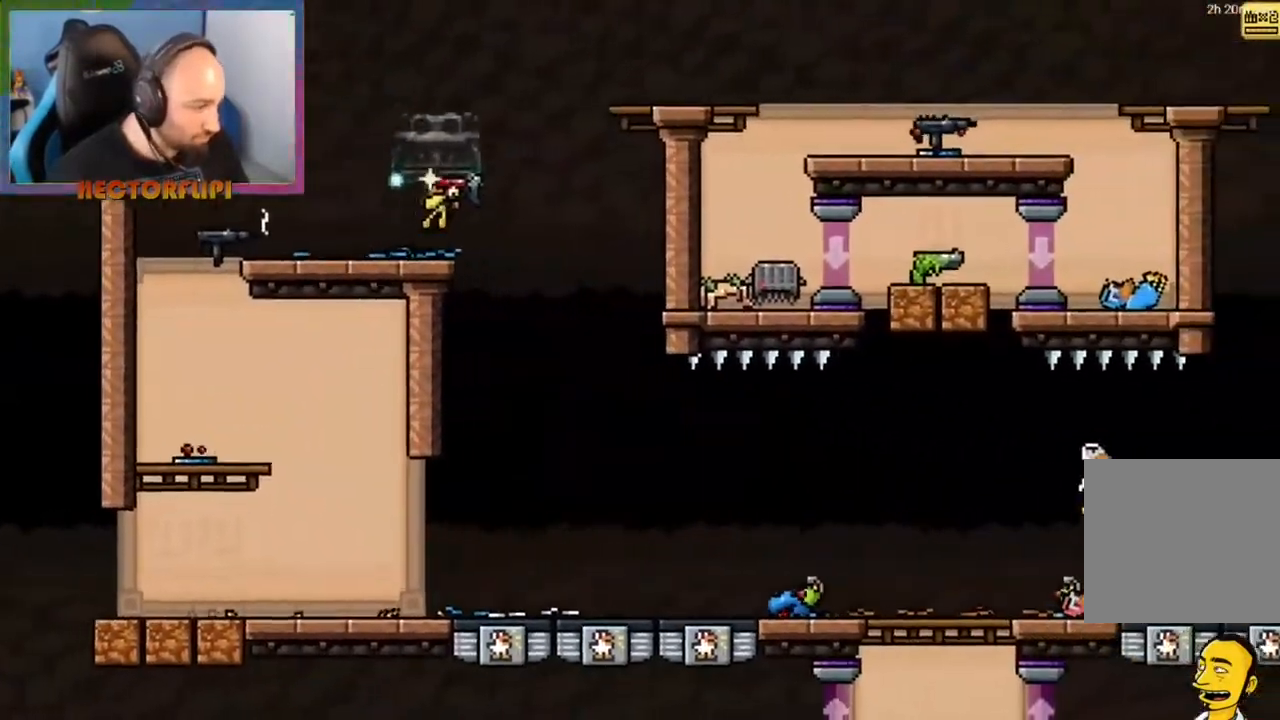
{"buttons": [], "left_stick": "up-right", "right_stick": "center", "events": [[50, "A", "up"]]}
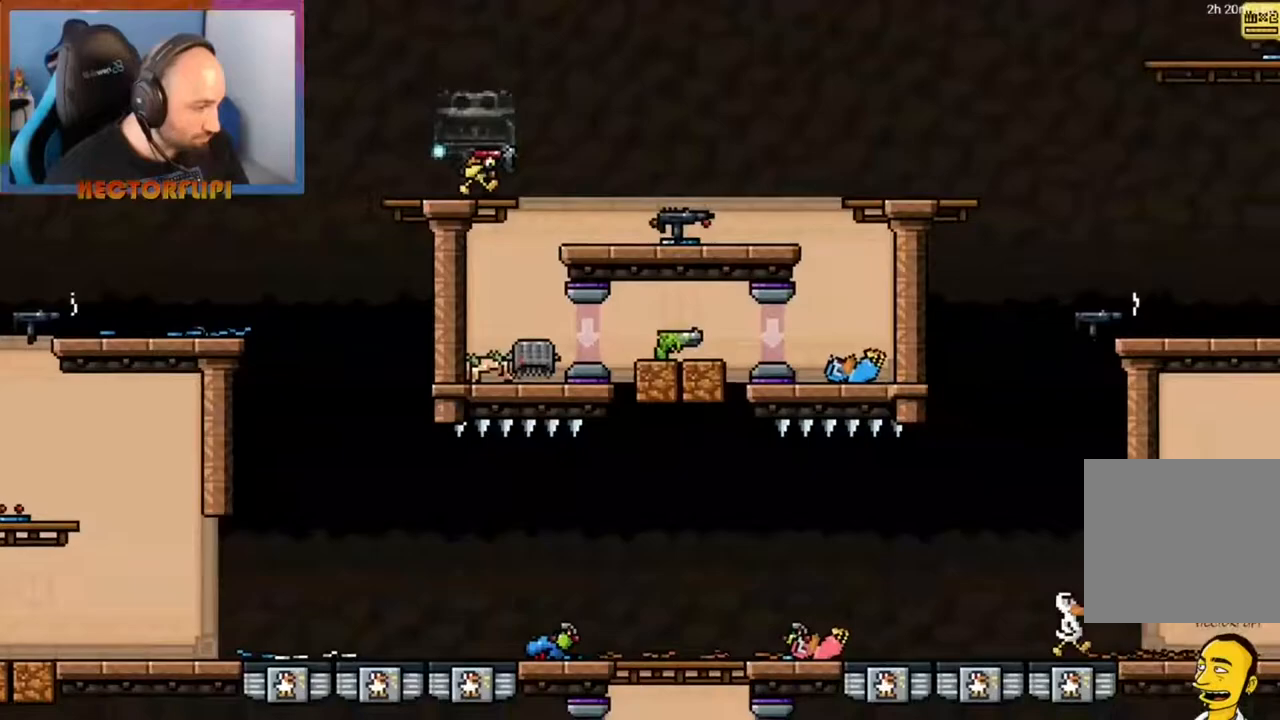
{"buttons": ["A"], "left_stick": "up-right", "right_stick": "center", "events": [[433, "A", "down"]]}
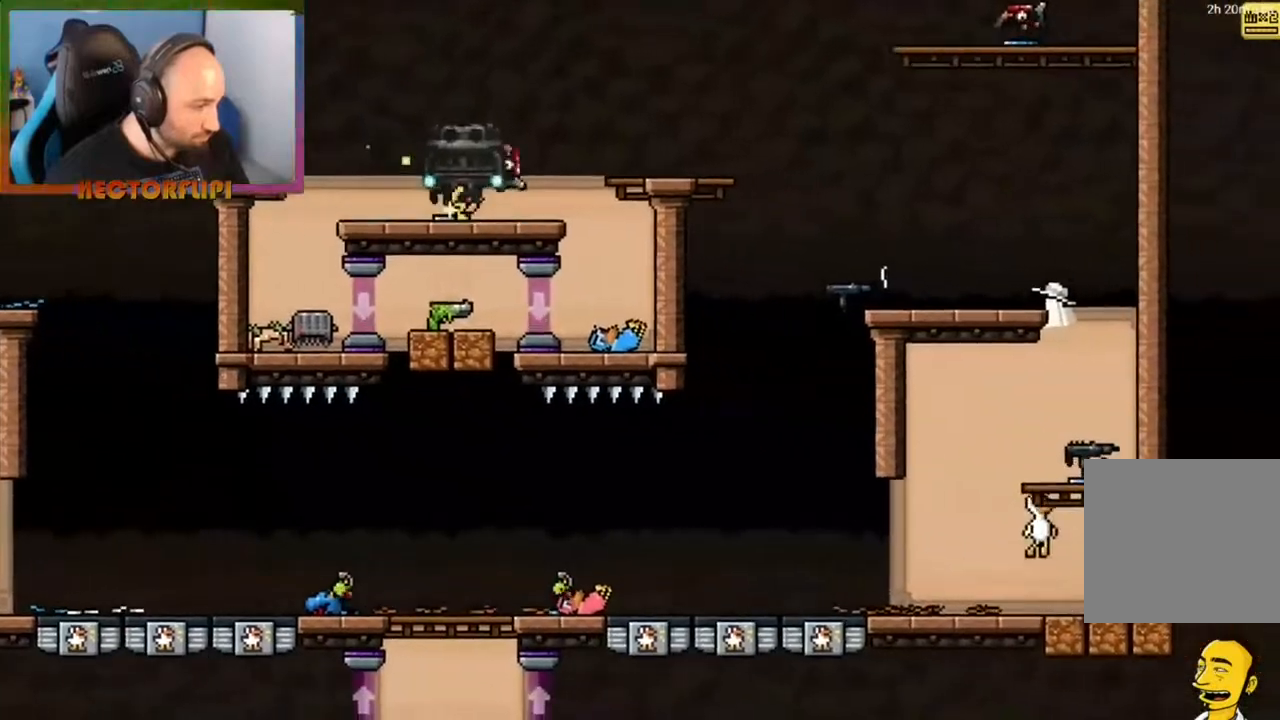
{"buttons": [], "left_stick": "center", "right_stick": "center", "events": [[233, "A", "up"], [250, "left_stick", "center"], [317, "Y", "down"], [417, "Y", "up"]]}
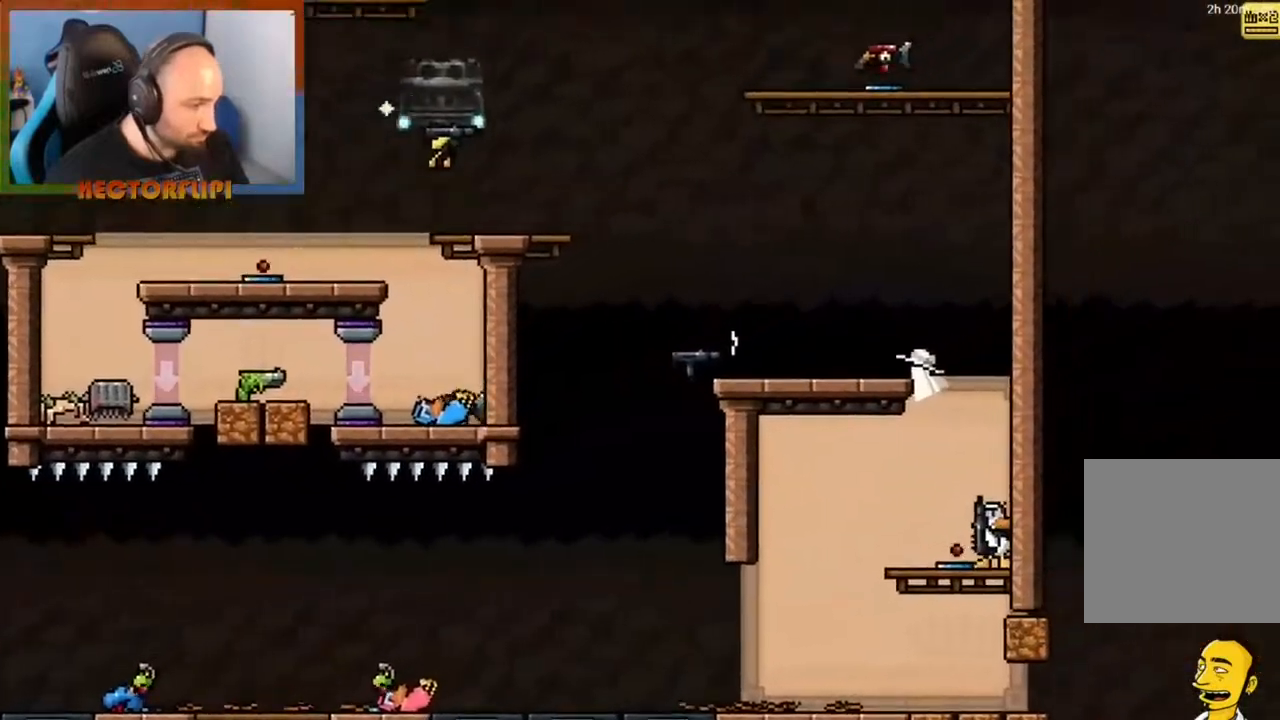
{"buttons": ["X"], "left_stick": "down-left", "right_stick": "center", "events": [[100, "A", "down"], [167, "left_stick", "left"], [417, "X", "down"], [483, "A", "up"], [483, "left_stick", "down-left"]]}